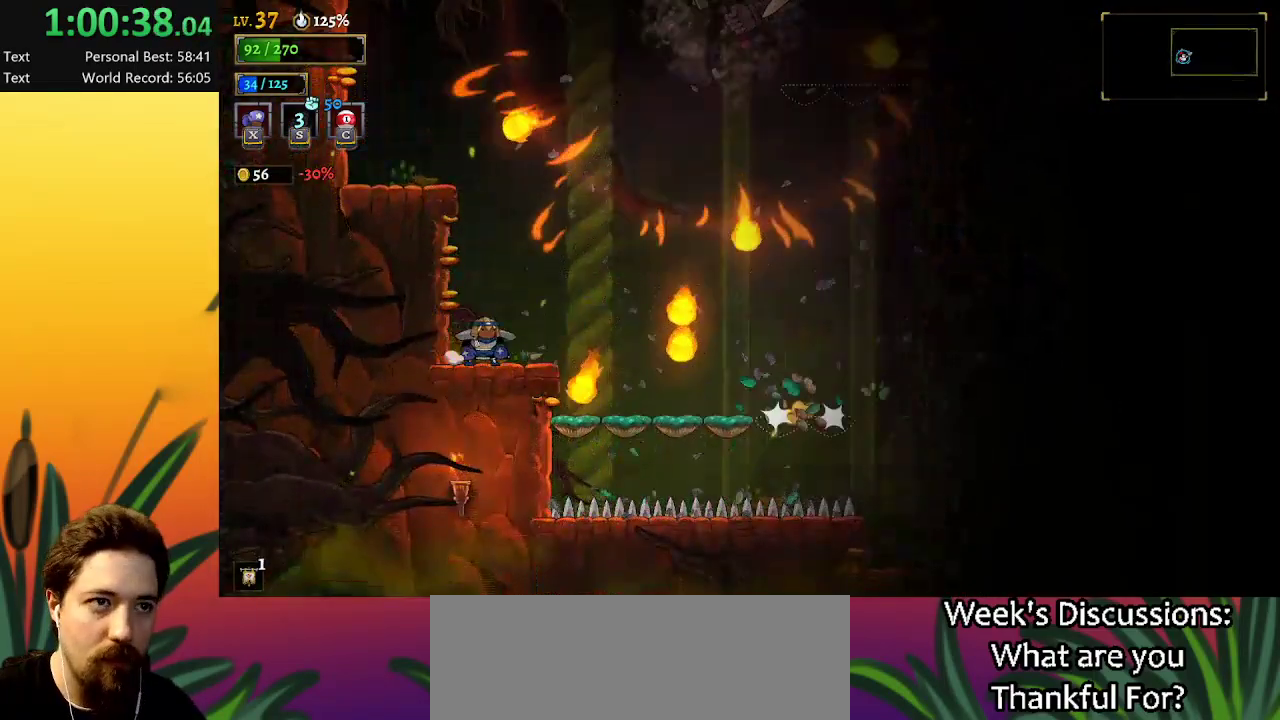
Gameplay with keyboard; each line is a JSON object with the keys held at the frame after it. "events" lists presses ("down") and releases ("up") of "a", "c", "d", "down", "left", "right", "s", "up", "x" and "z" between this image and that frame as [ms after this image, input, new state], when the widget could be followed in between. No other keys are recorded. Mouse input is not recorded.
{"keys": ["right"], "events": [[200, "right", "down"], [384, "right", "up"], [484, "right", "down"]]}
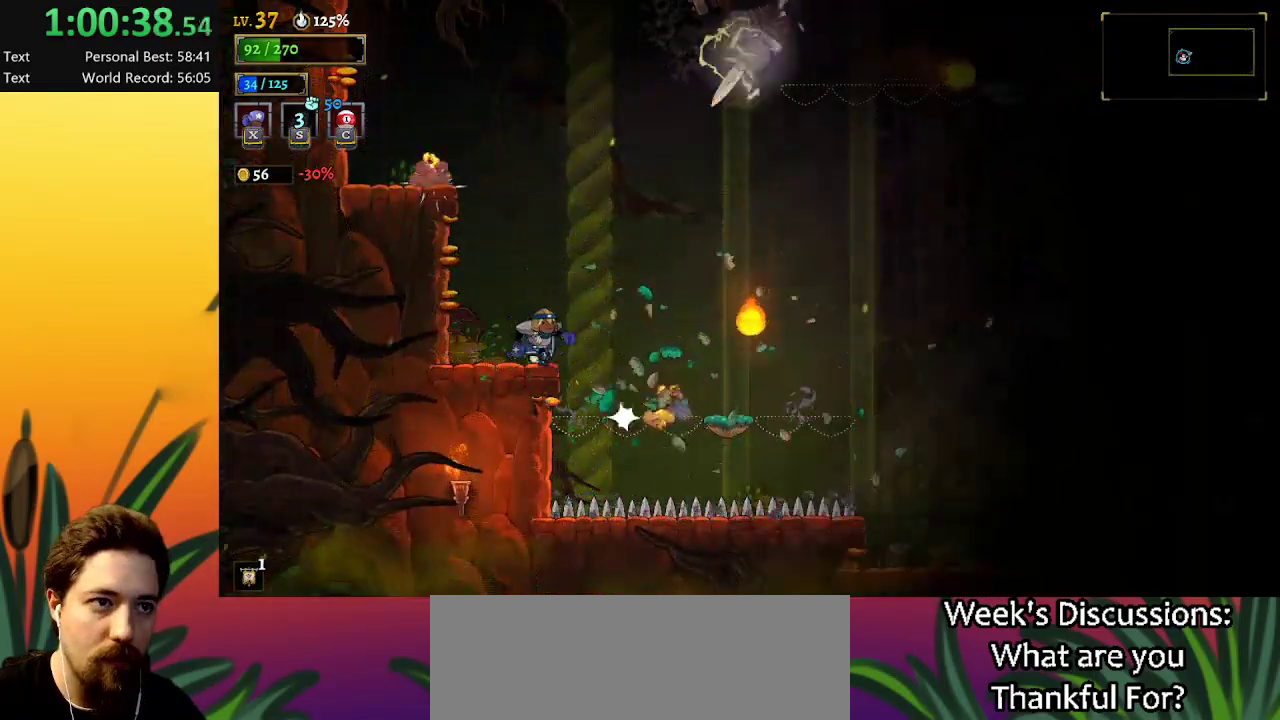
{"keys": ["d", "right"], "events": [[34, "z", "down"], [67, "d", "down"], [117, "z", "up"]]}
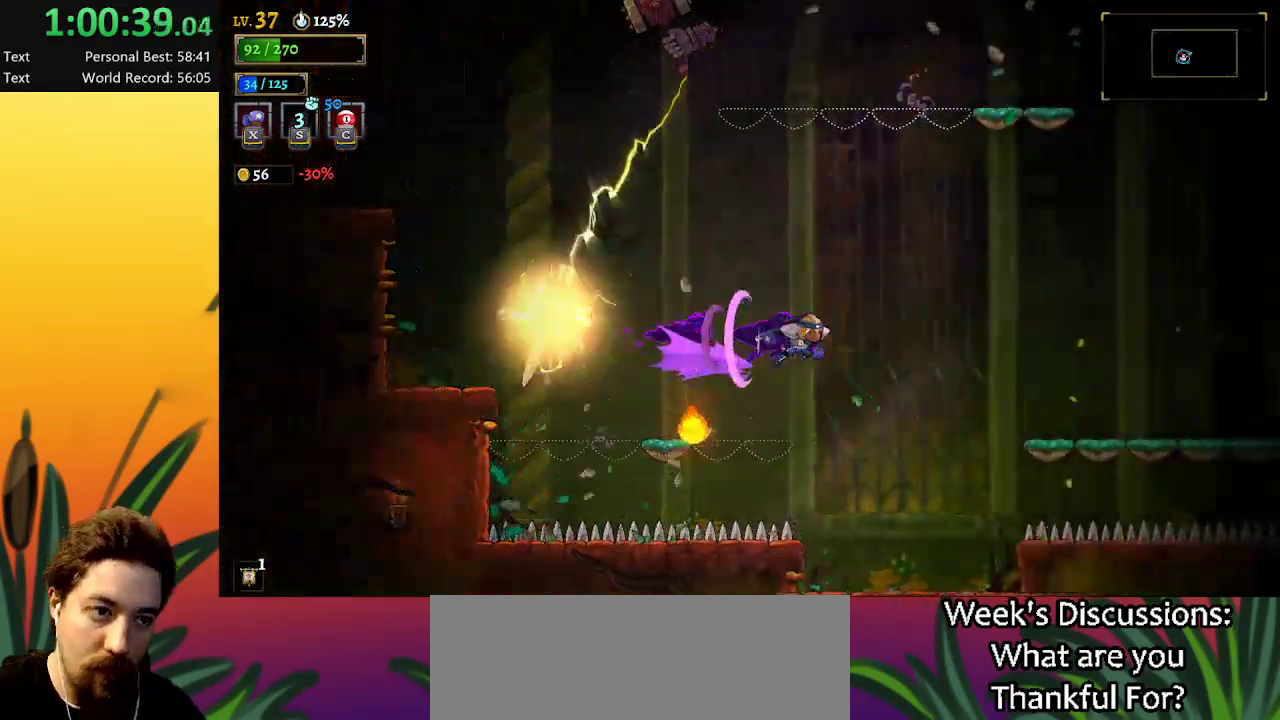
{"keys": ["right", "z"], "events": [[134, "d", "up"], [467, "z", "down"]]}
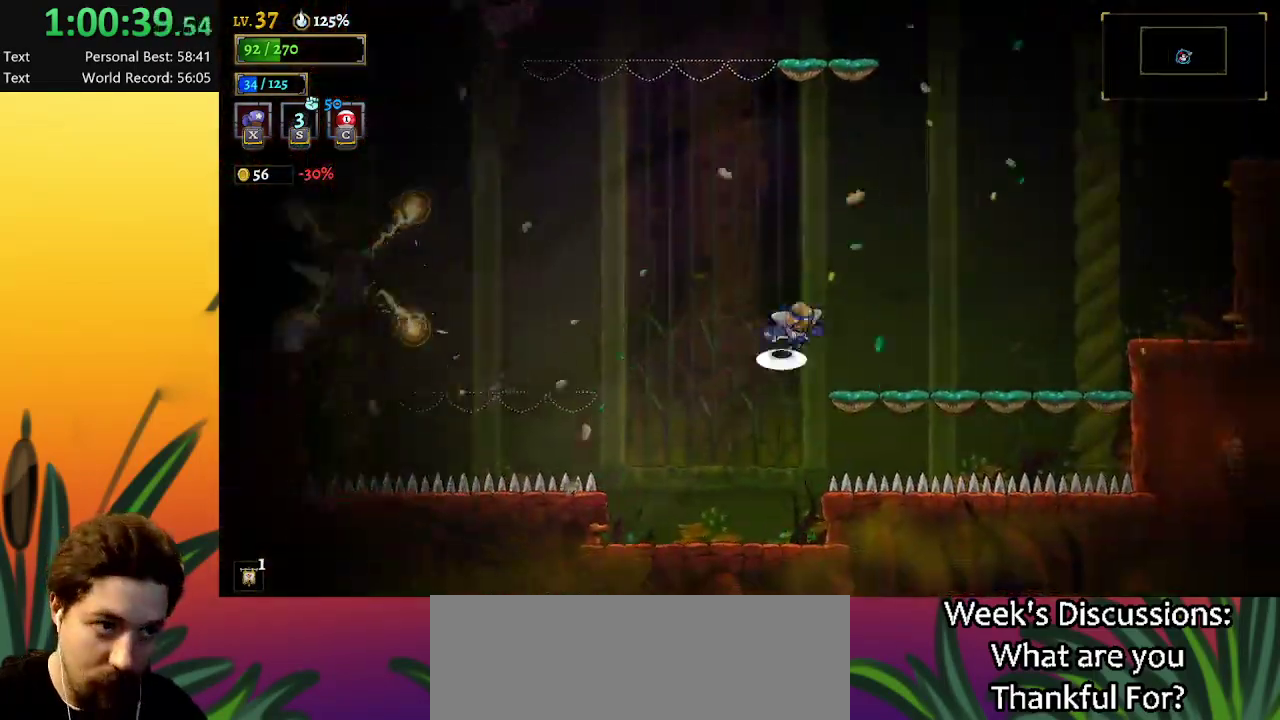
{"keys": [], "events": [[67, "z", "up"], [384, "right", "up"]]}
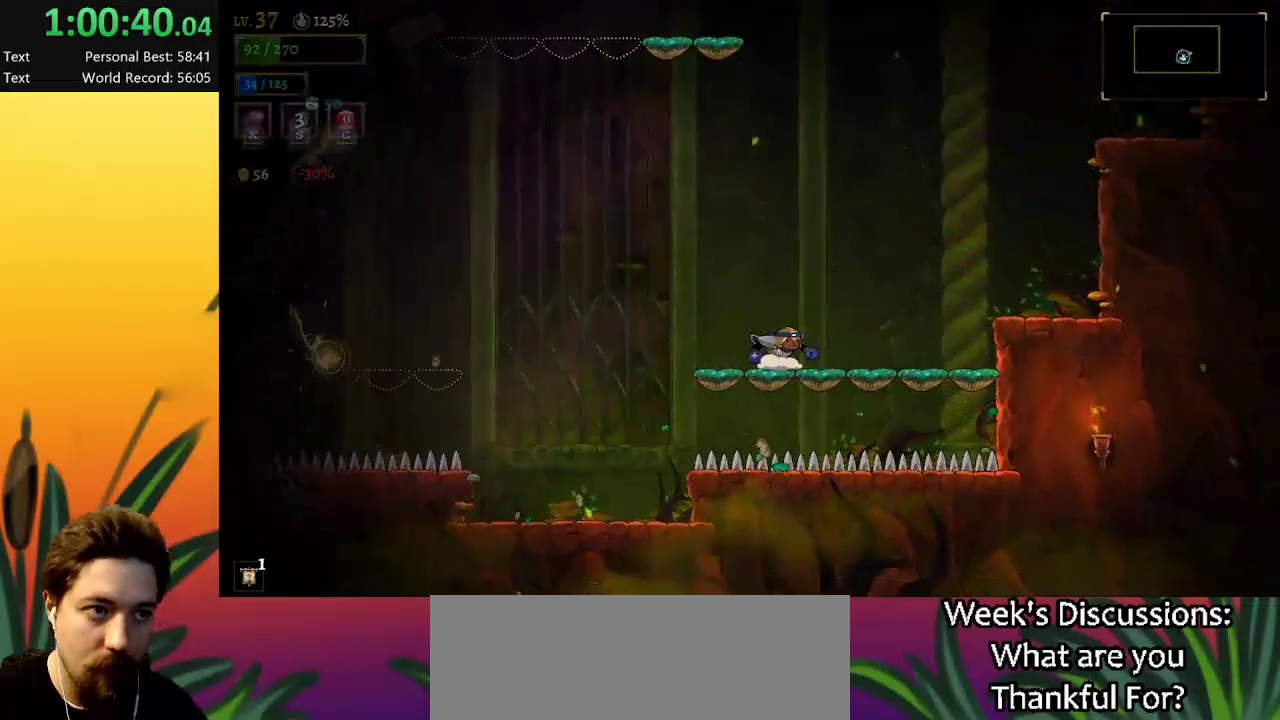
{"keys": ["right"], "events": [[267, "right", "down"]]}
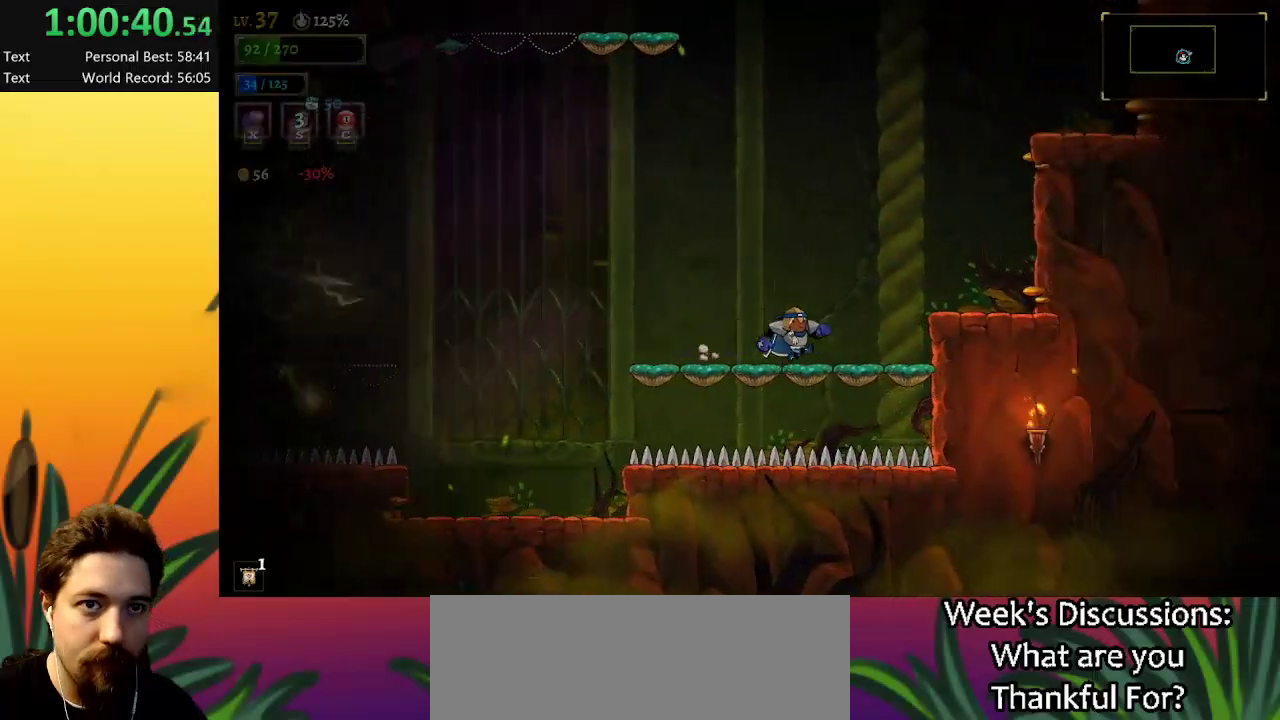
{"keys": [], "events": [[317, "right", "up"], [367, "left", "down"], [467, "left", "up"]]}
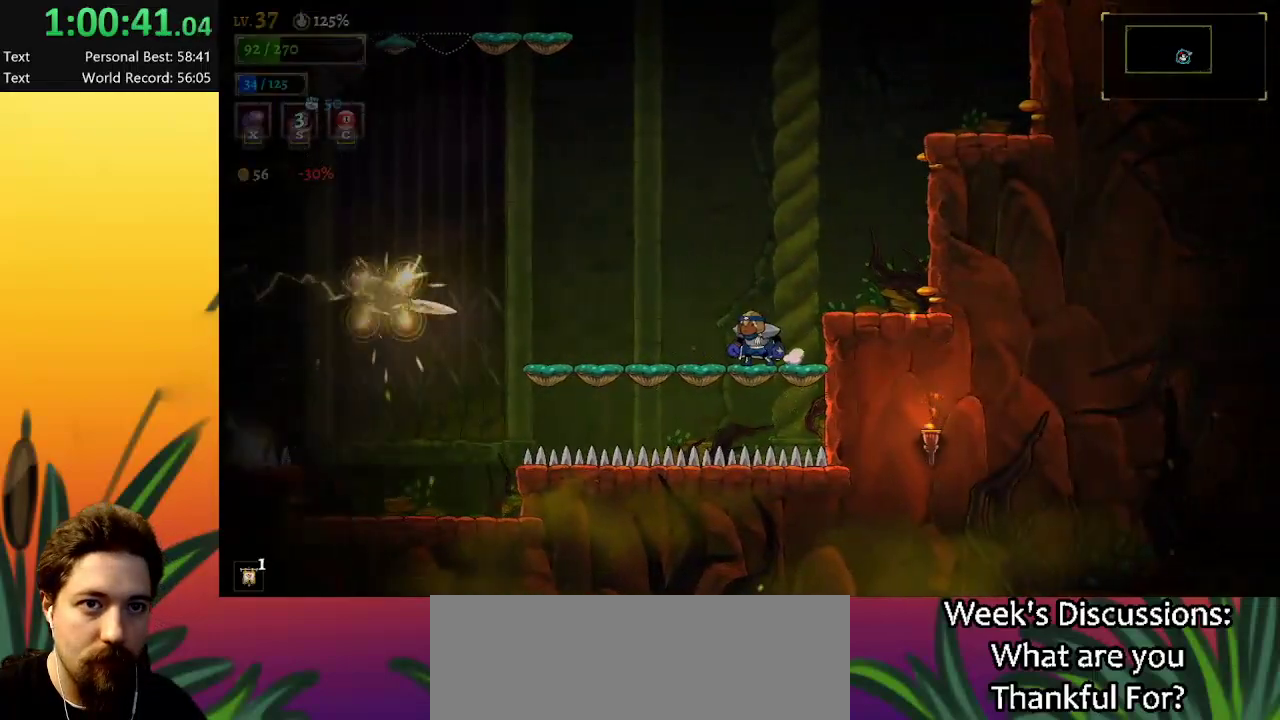
{"keys": [], "events": []}
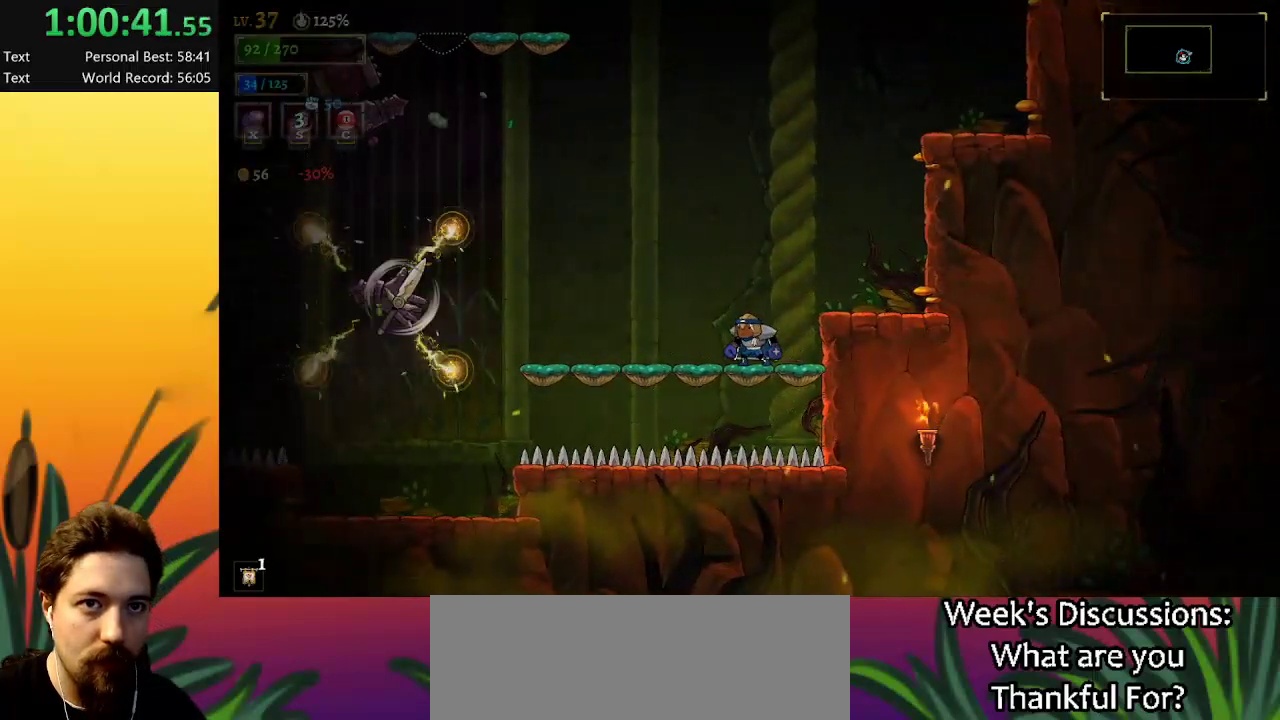
{"keys": [], "events": [[117, "right", "down"], [200, "right", "up"]]}
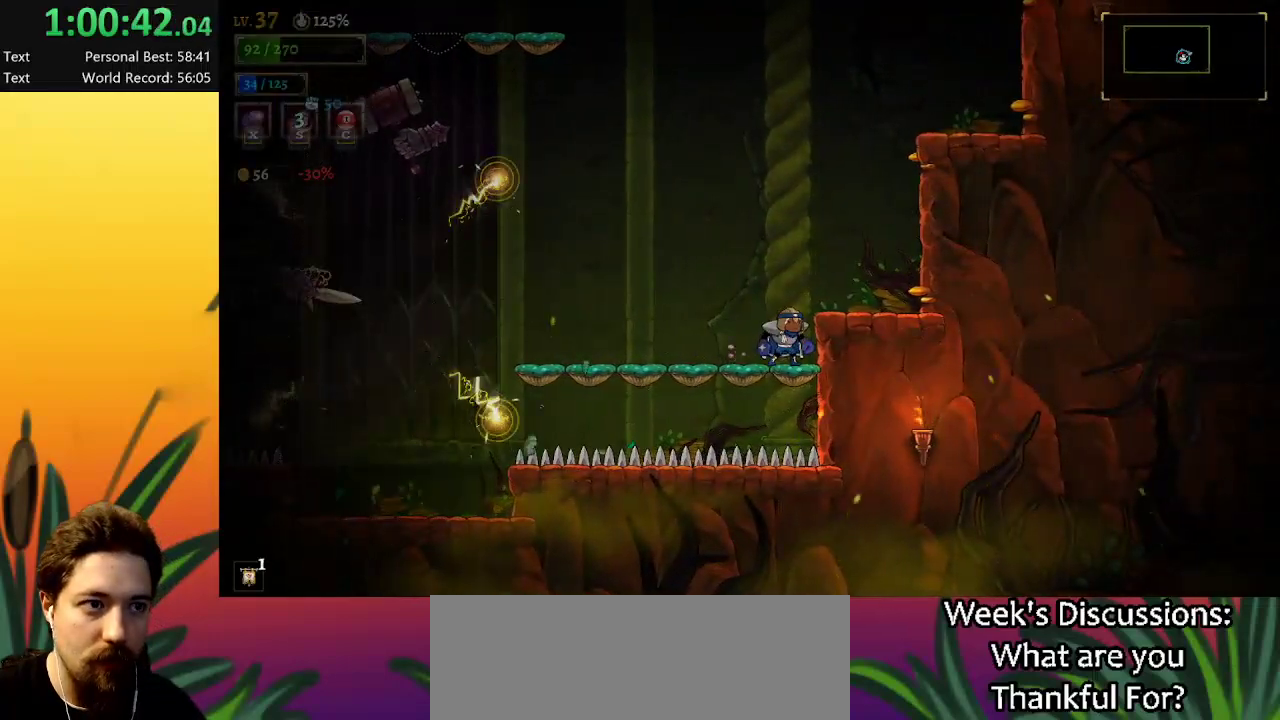
{"keys": ["left"], "events": [[34, "right", "down"], [34, "z", "down"], [134, "z", "up"], [450, "left", "down"], [450, "right", "up"]]}
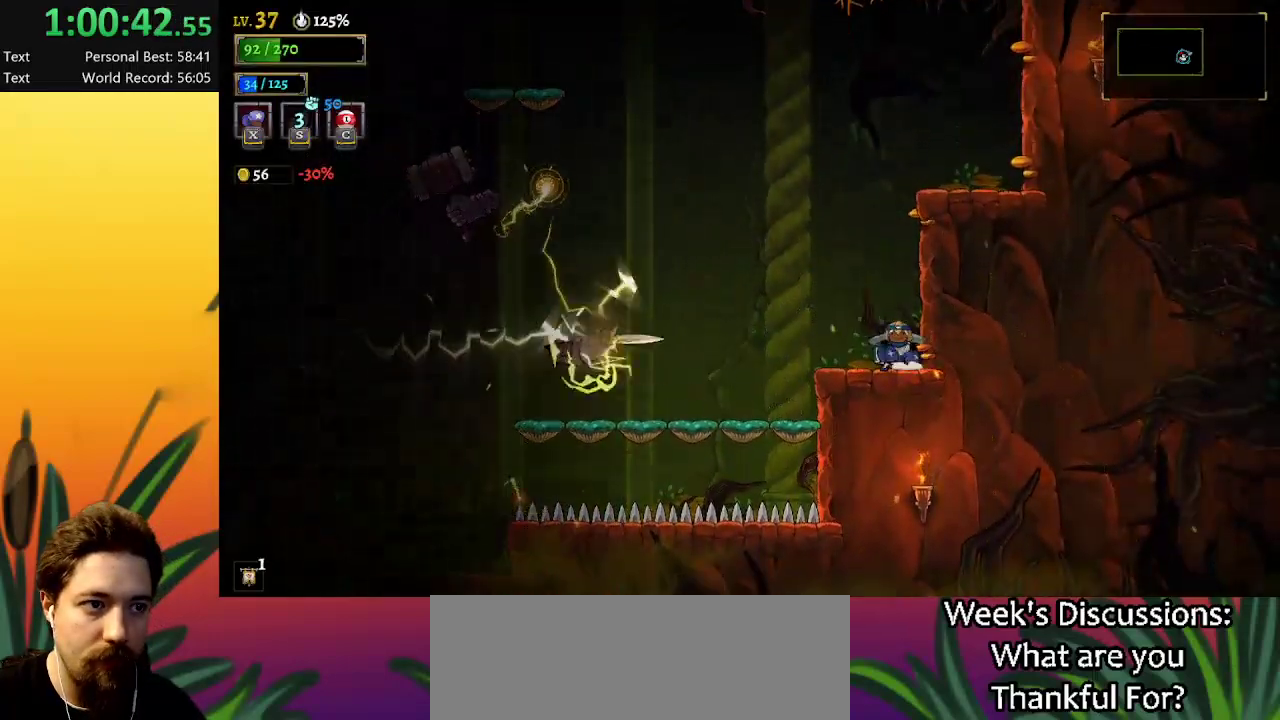
{"keys": ["x"], "events": [[50, "left", "up"], [50, "x", "down"]]}
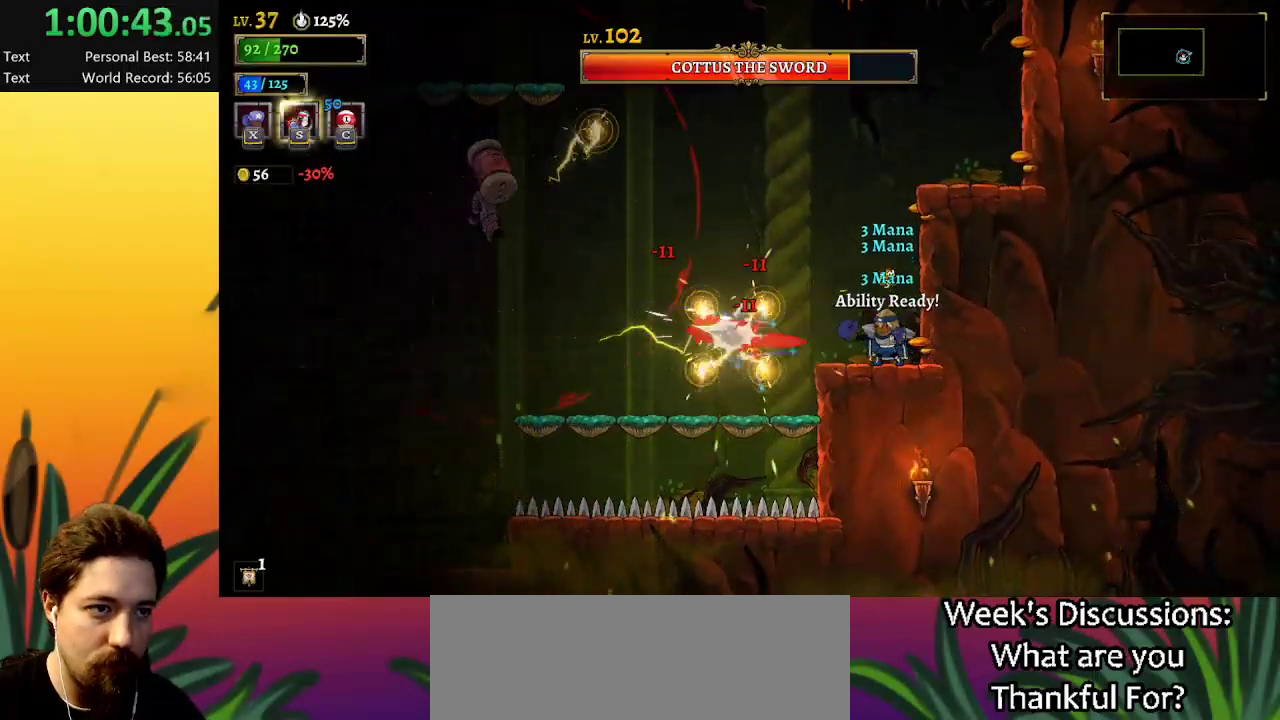
{"keys": ["x"], "events": []}
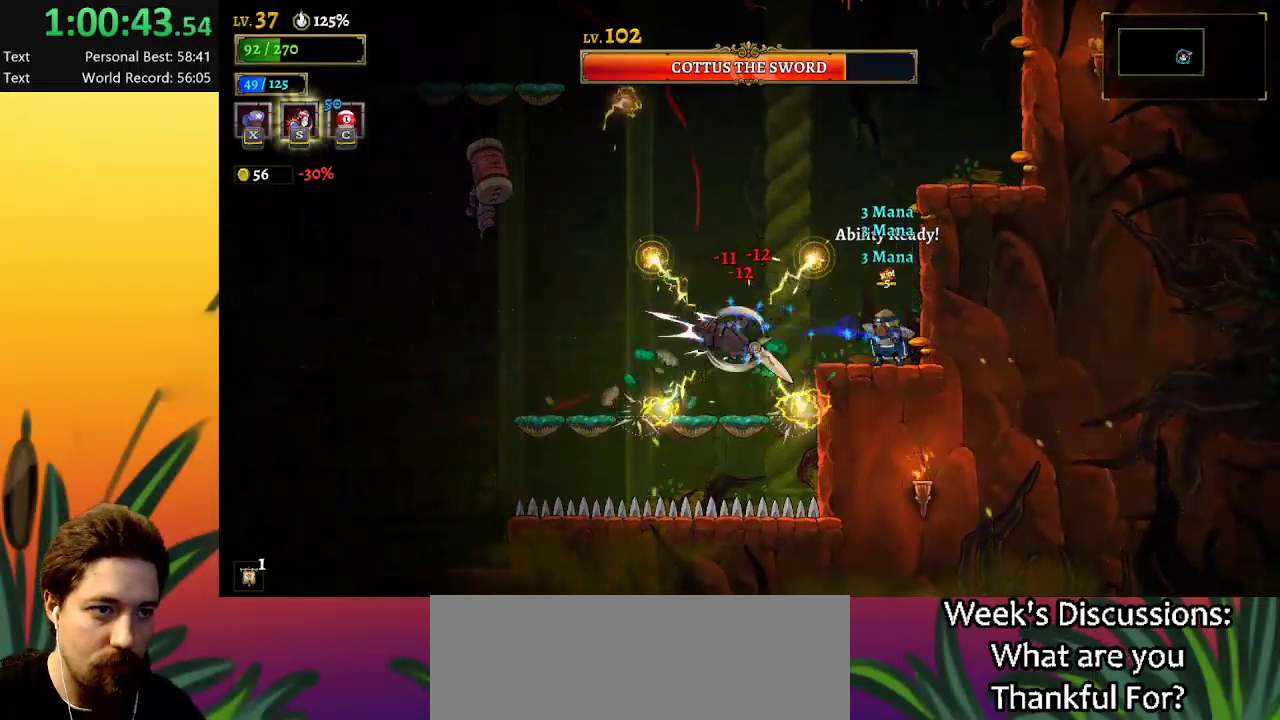
{"keys": ["x"], "events": []}
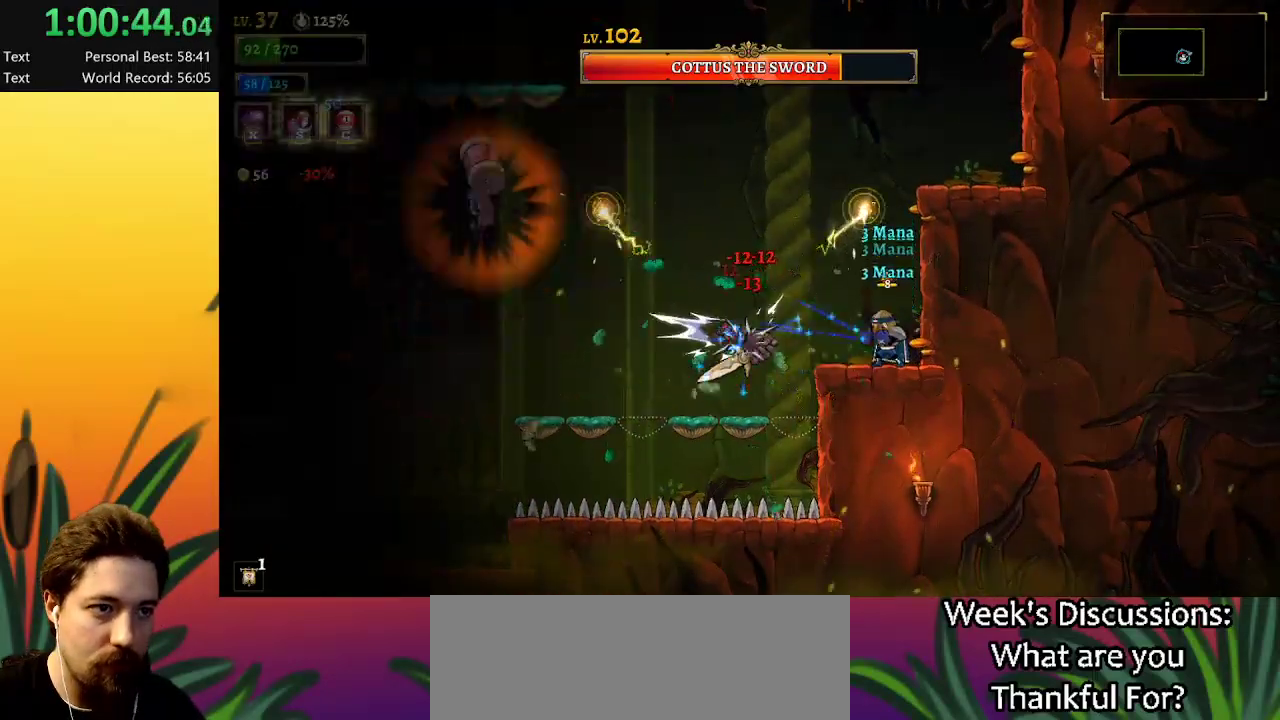
{"keys": ["x"], "events": []}
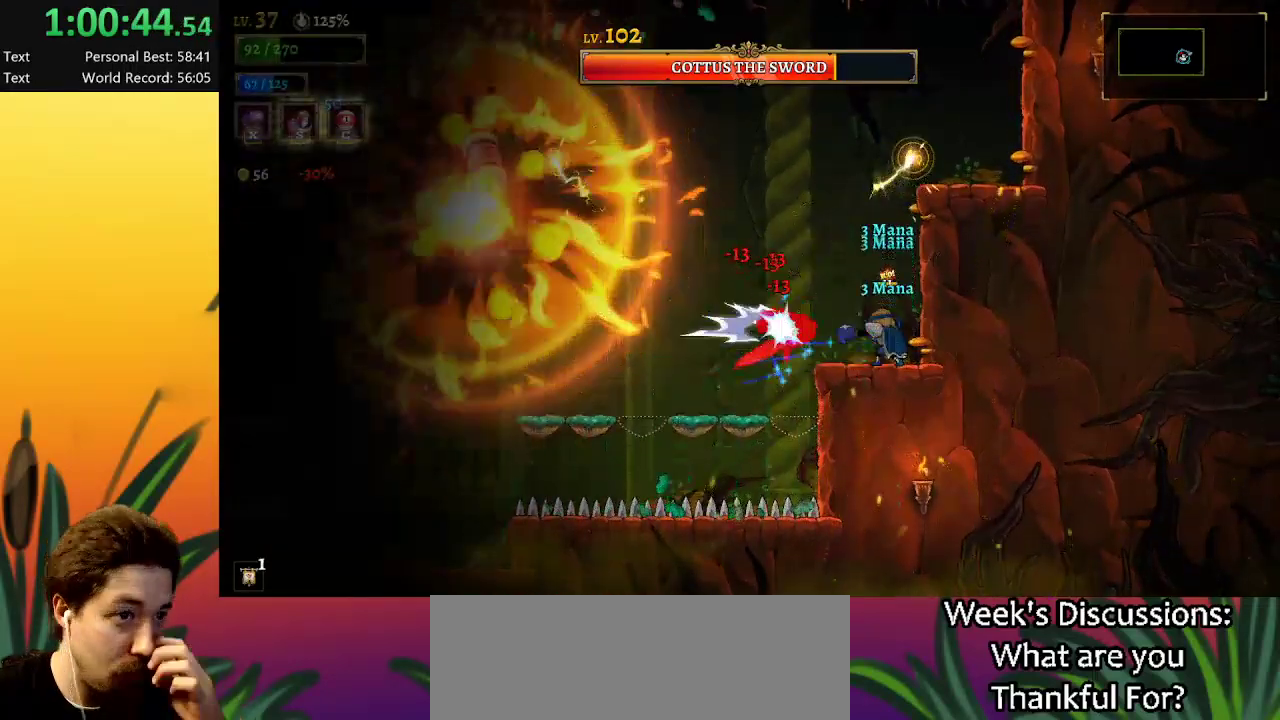
{"keys": ["x"], "events": []}
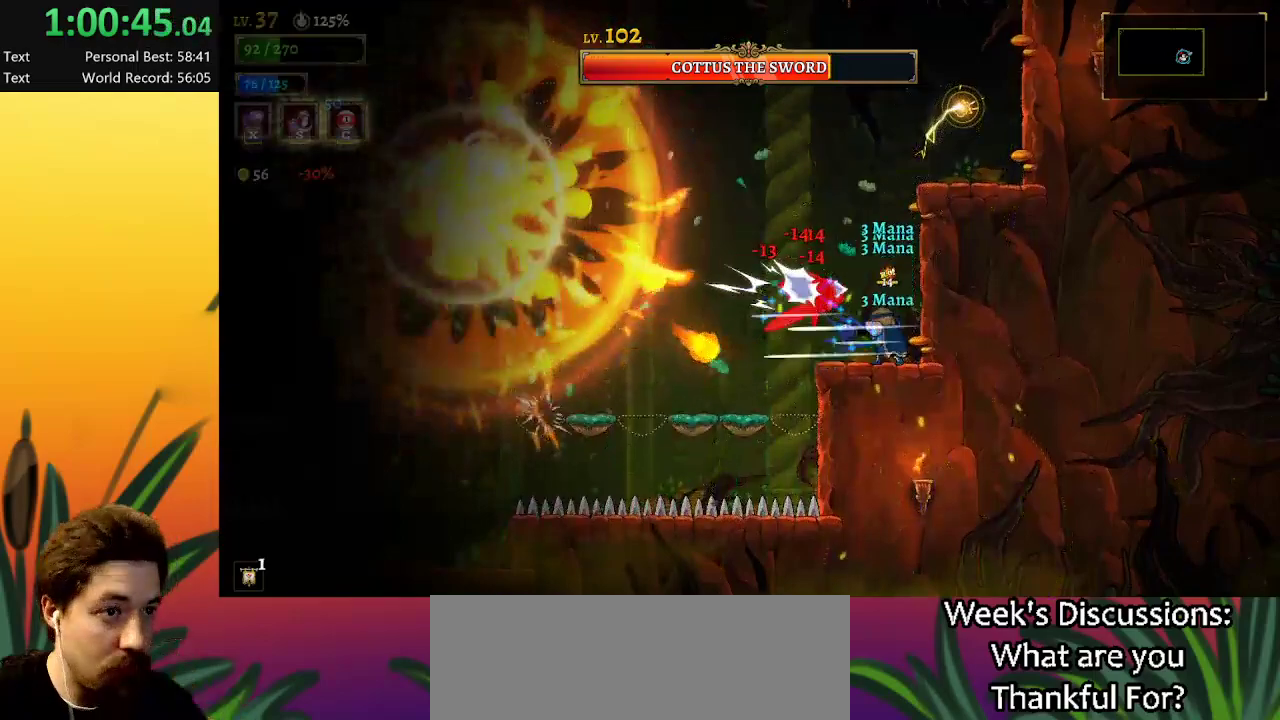
{"keys": [], "events": [[250, "left", "down"], [250, "x", "up"], [284, "up", "down"], [334, "s", "down"], [434, "left", "up"], [434, "s", "up"], [434, "up", "up"]]}
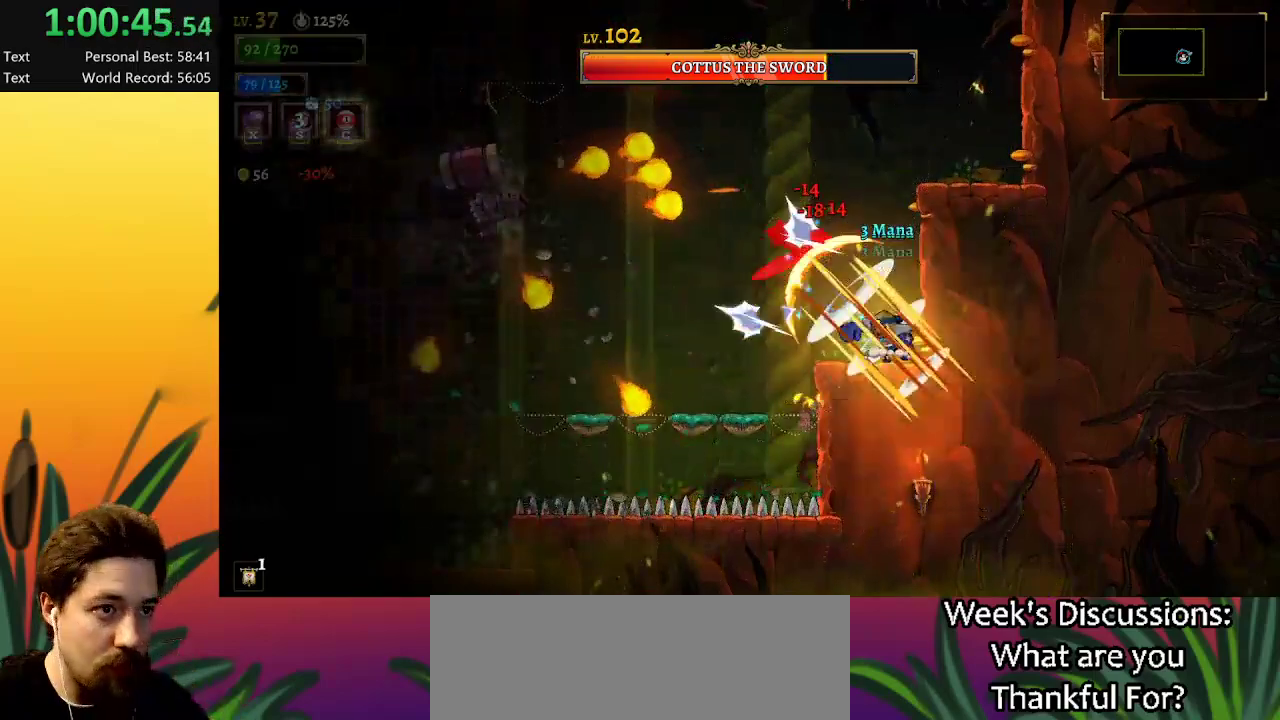
{"keys": [], "events": []}
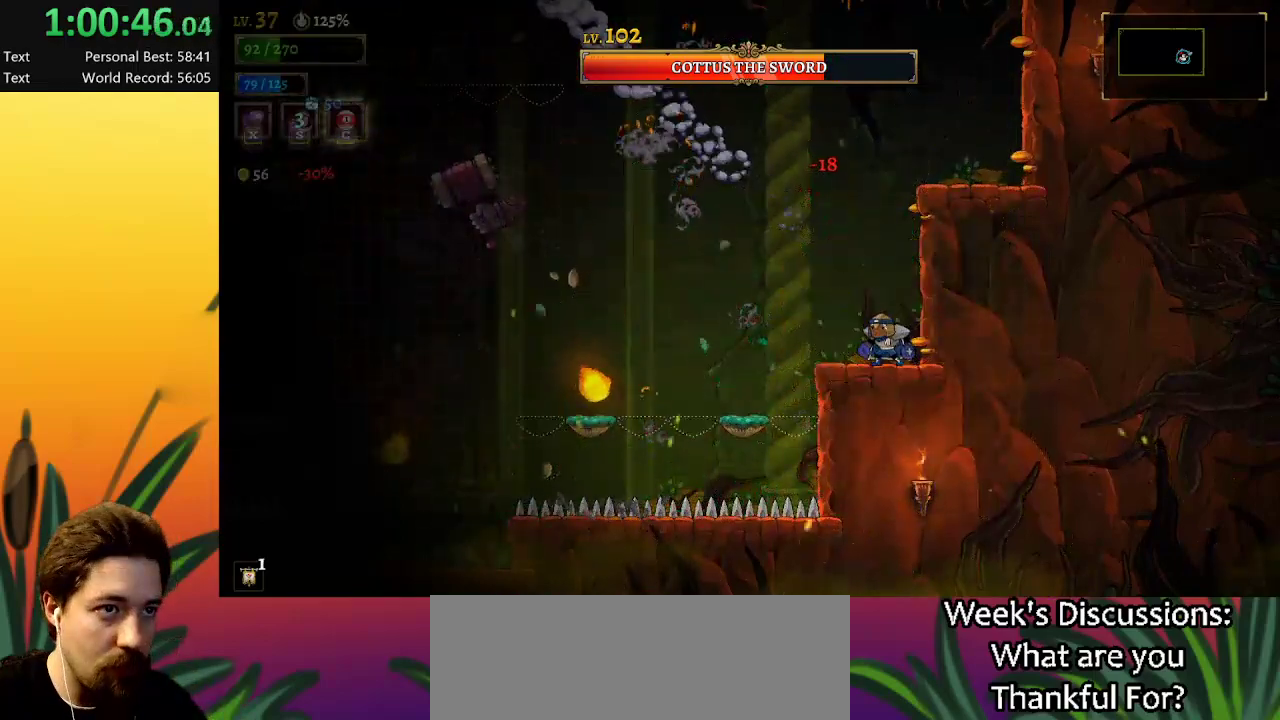
{"keys": ["left", "z"], "events": [[34, "left", "down"], [234, "z", "down"]]}
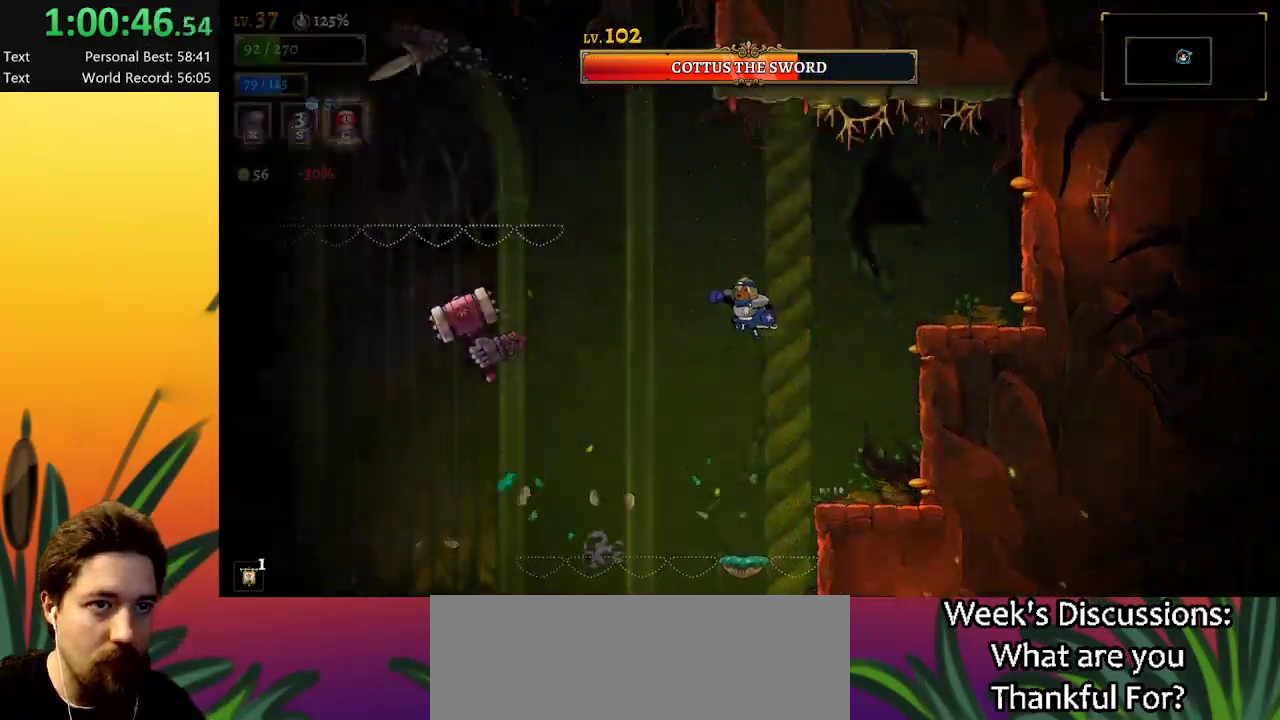
{"keys": ["left", "x"], "events": [[200, "z", "up"], [234, "x", "down"]]}
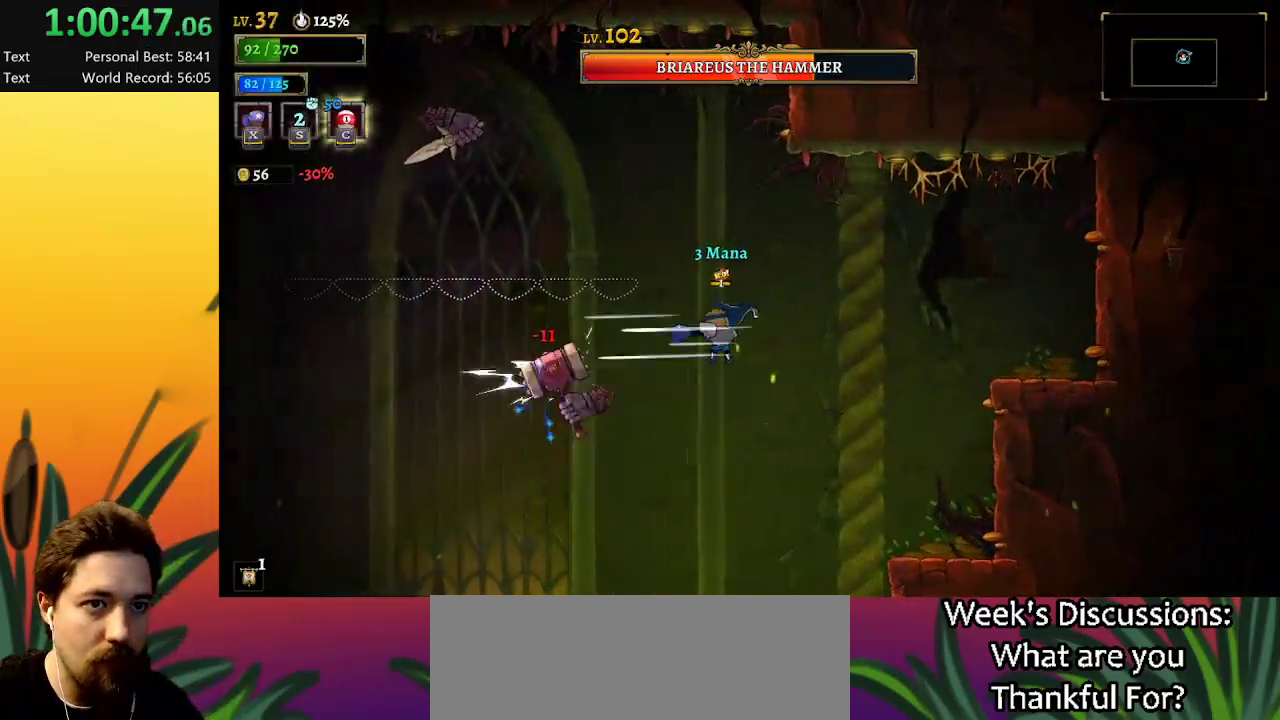
{"keys": ["x"], "events": [[350, "left", "up"]]}
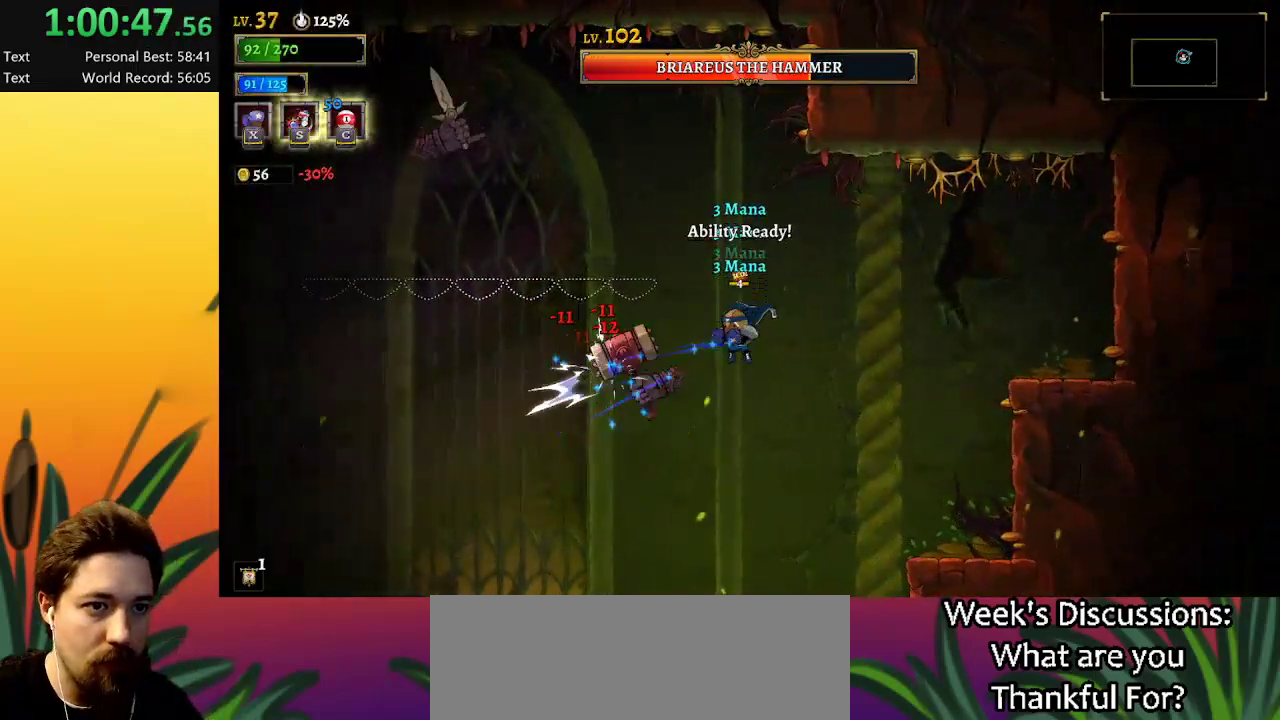
{"keys": ["x"], "events": []}
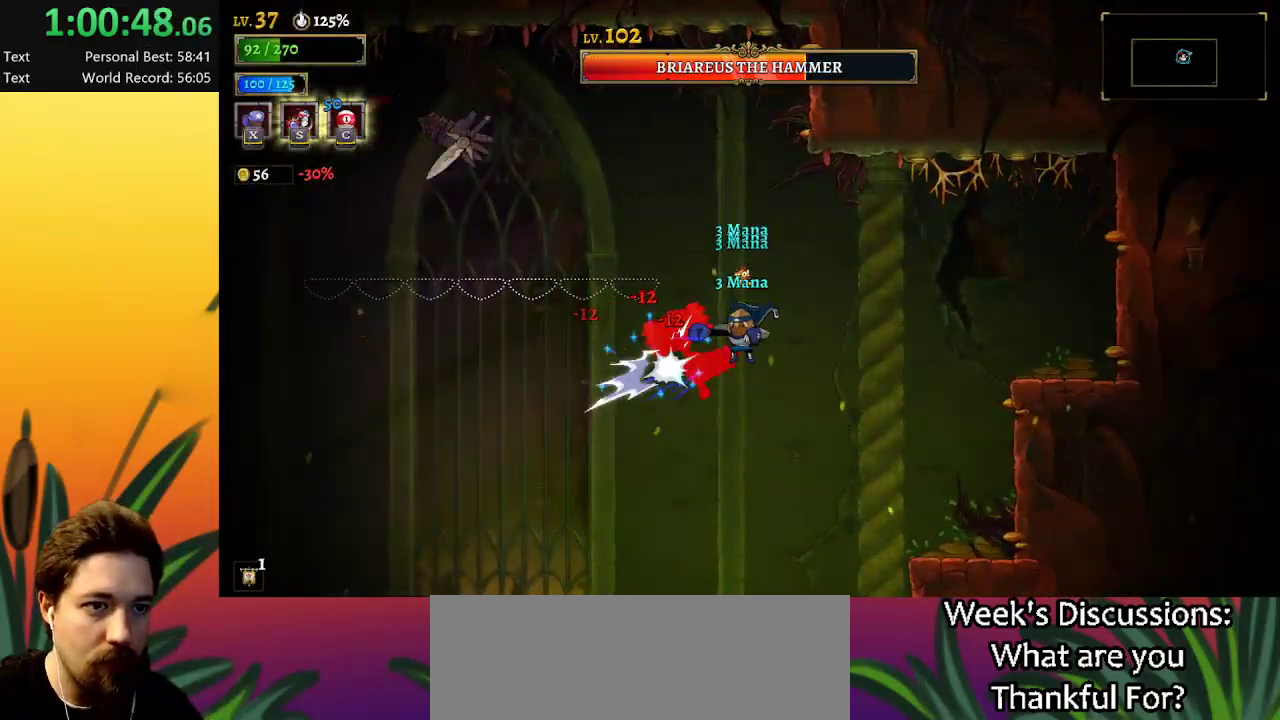
{"keys": ["x"], "events": []}
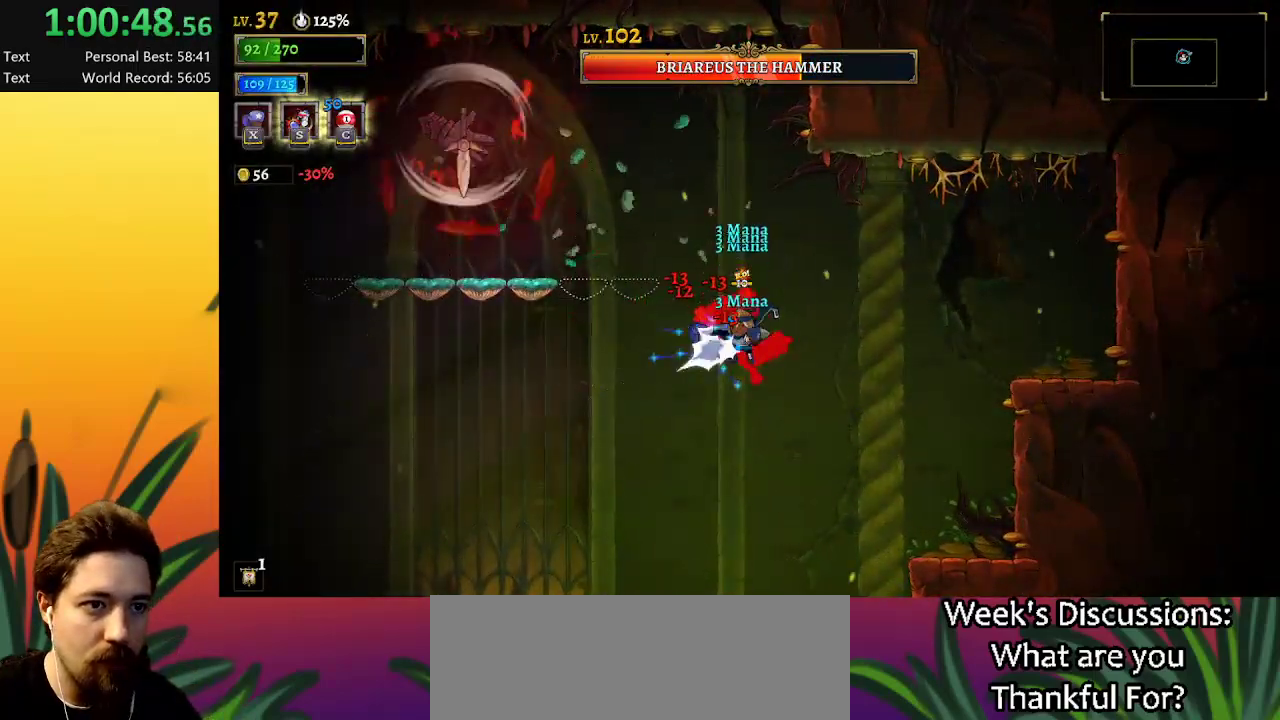
{"keys": ["left", "s", "up"], "events": [[350, "x", "up"], [434, "left", "down"], [434, "s", "down"], [484, "up", "down"]]}
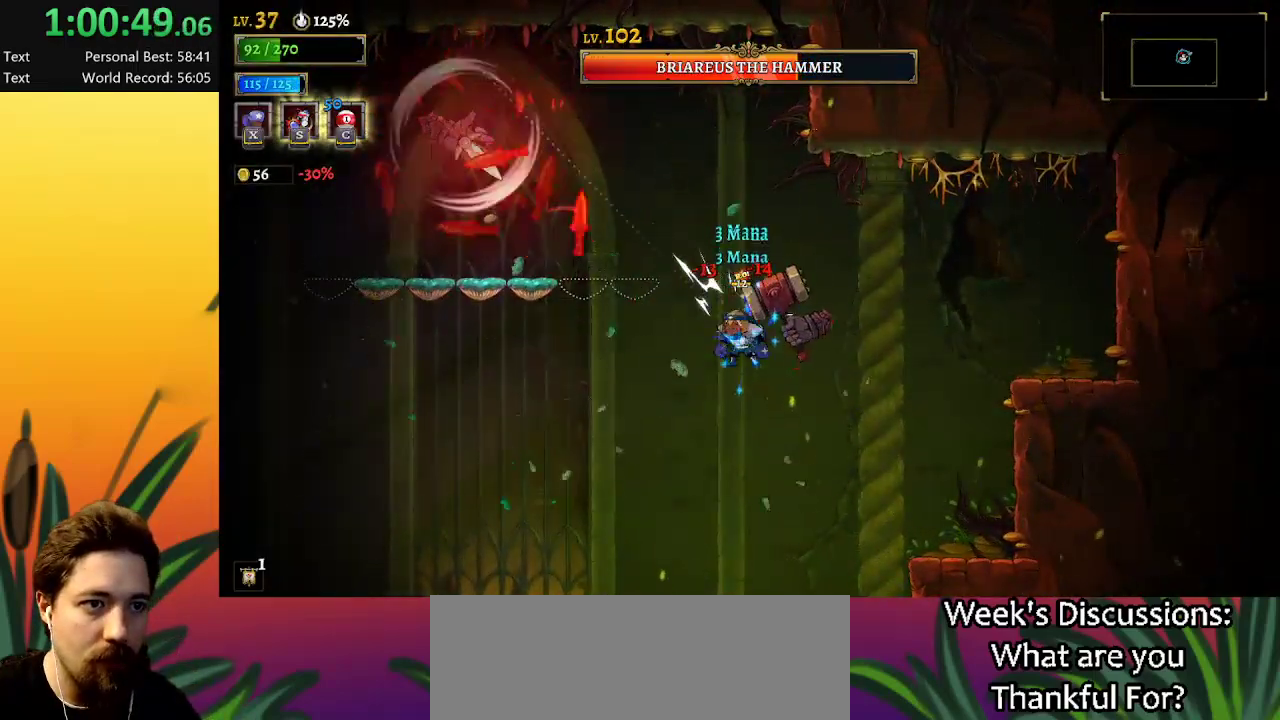
{"keys": ["a", "left"], "events": [[84, "s", "up"], [134, "up", "up"], [167, "left", "up"], [317, "left", "down"], [367, "a", "down"]]}
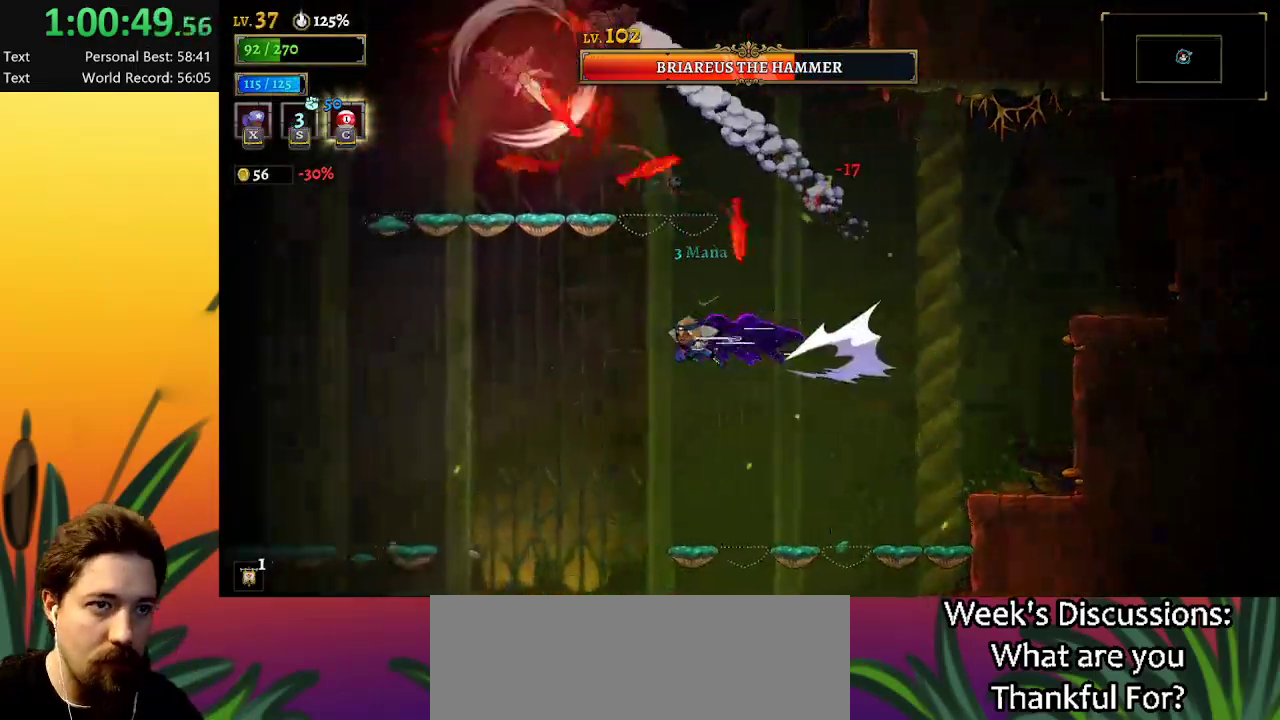
{"keys": ["left"], "events": [[434, "a", "up"]]}
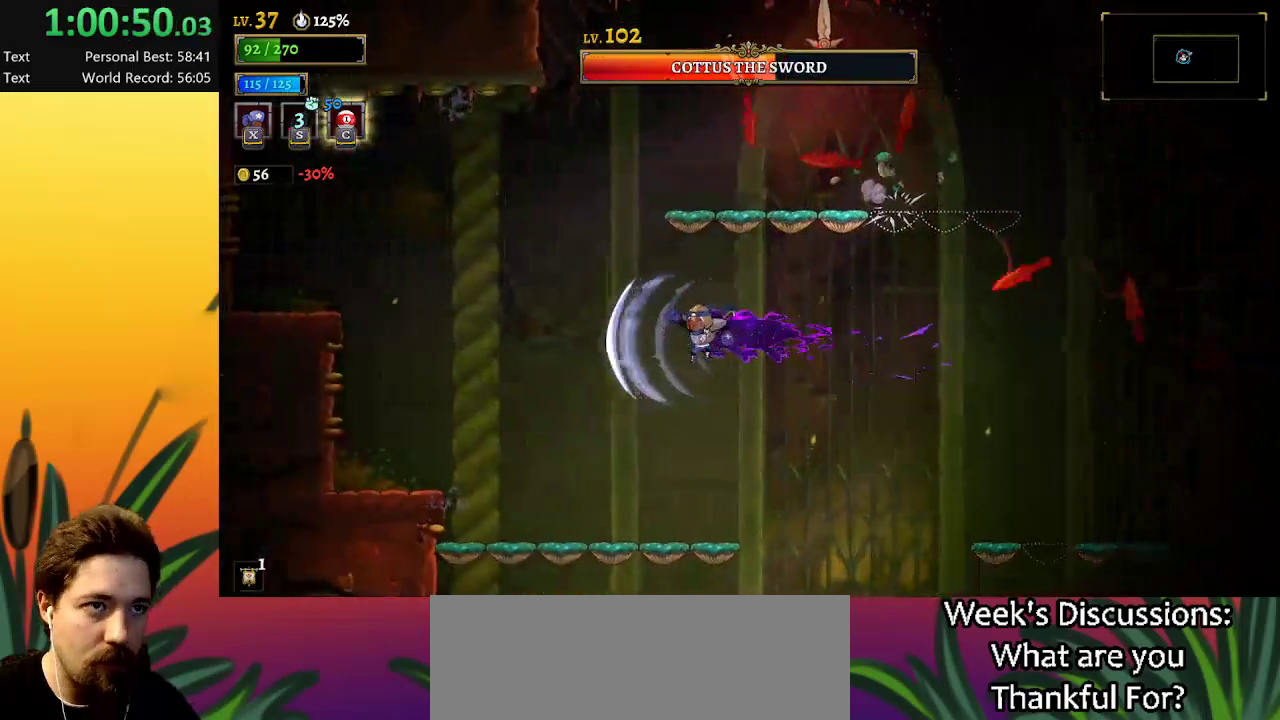
{"keys": ["left"], "events": []}
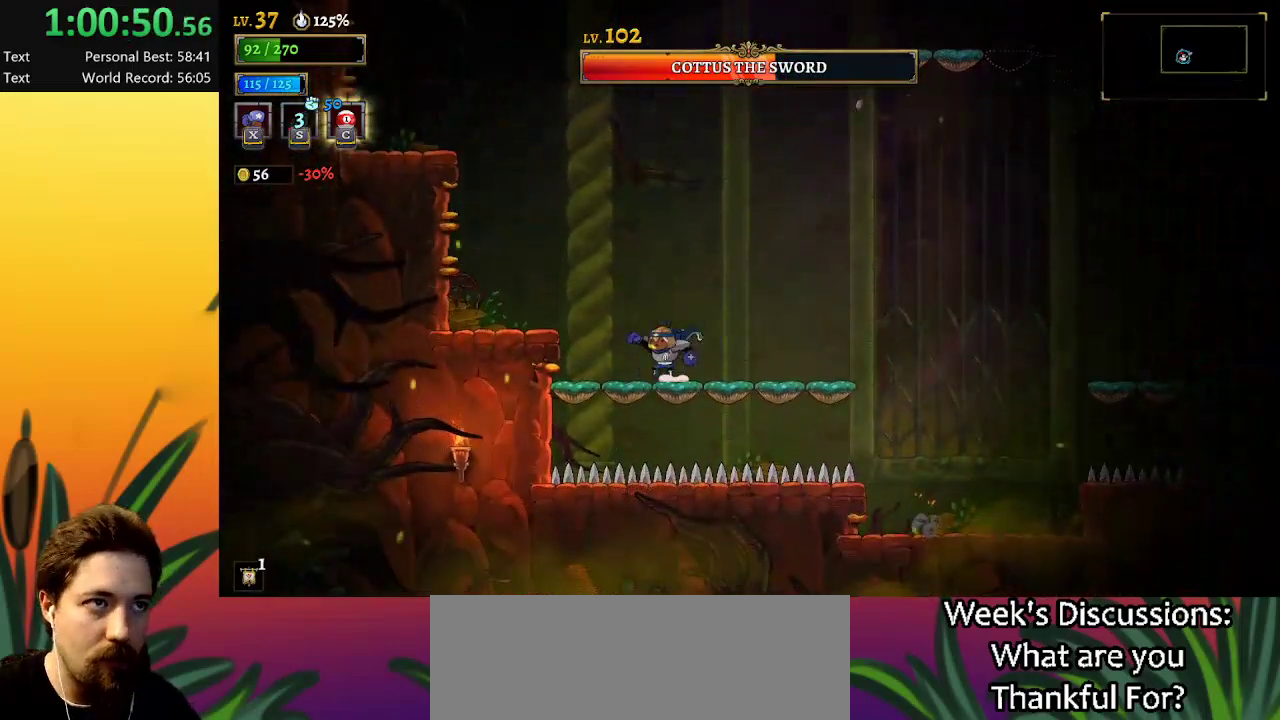
{"keys": ["left", "z"], "events": [[134, "z", "down"], [367, "z", "up"], [417, "z", "down"]]}
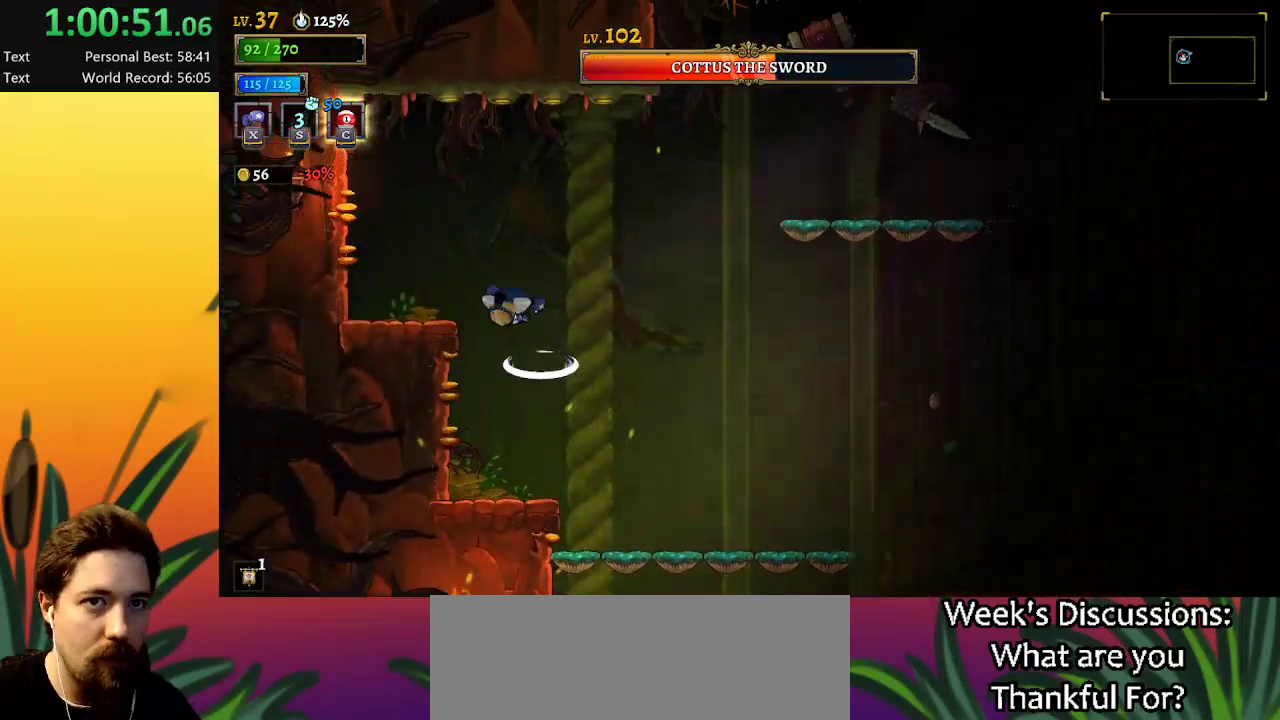
{"keys": ["left"], "events": [[150, "z", "up"], [334, "left", "up"], [434, "left", "down"]]}
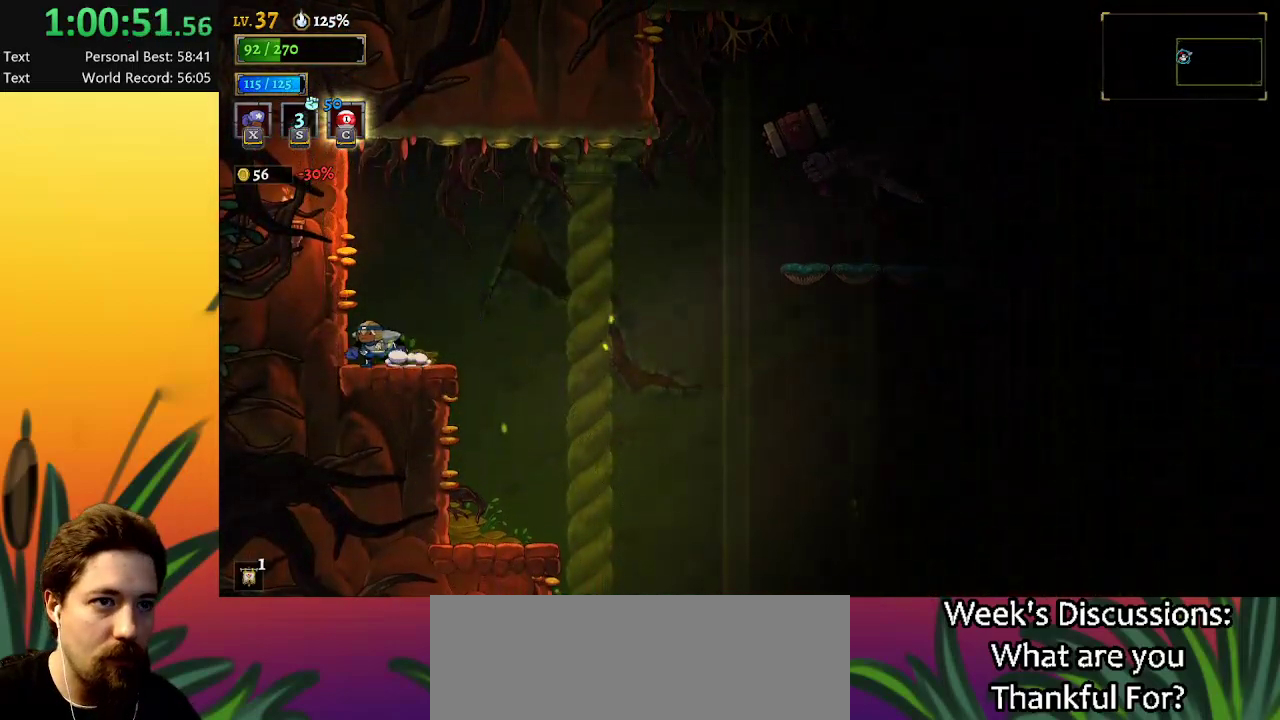
{"keys": ["right"], "events": [[67, "left", "up"], [67, "right", "down"], [117, "c", "down"], [117, "down", "down"], [200, "c", "up"], [484, "down", "up"]]}
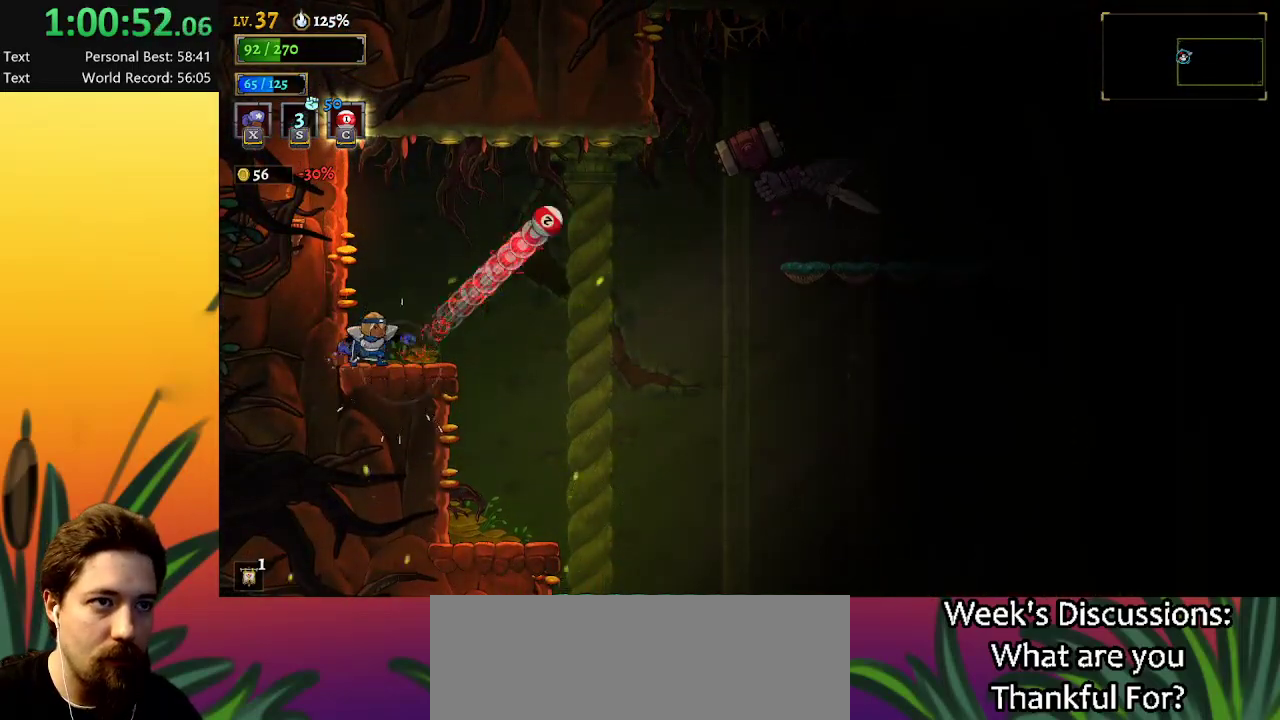
{"keys": ["right"], "events": [[34, "right", "up"], [217, "right", "down"], [367, "right", "up"], [450, "right", "down"]]}
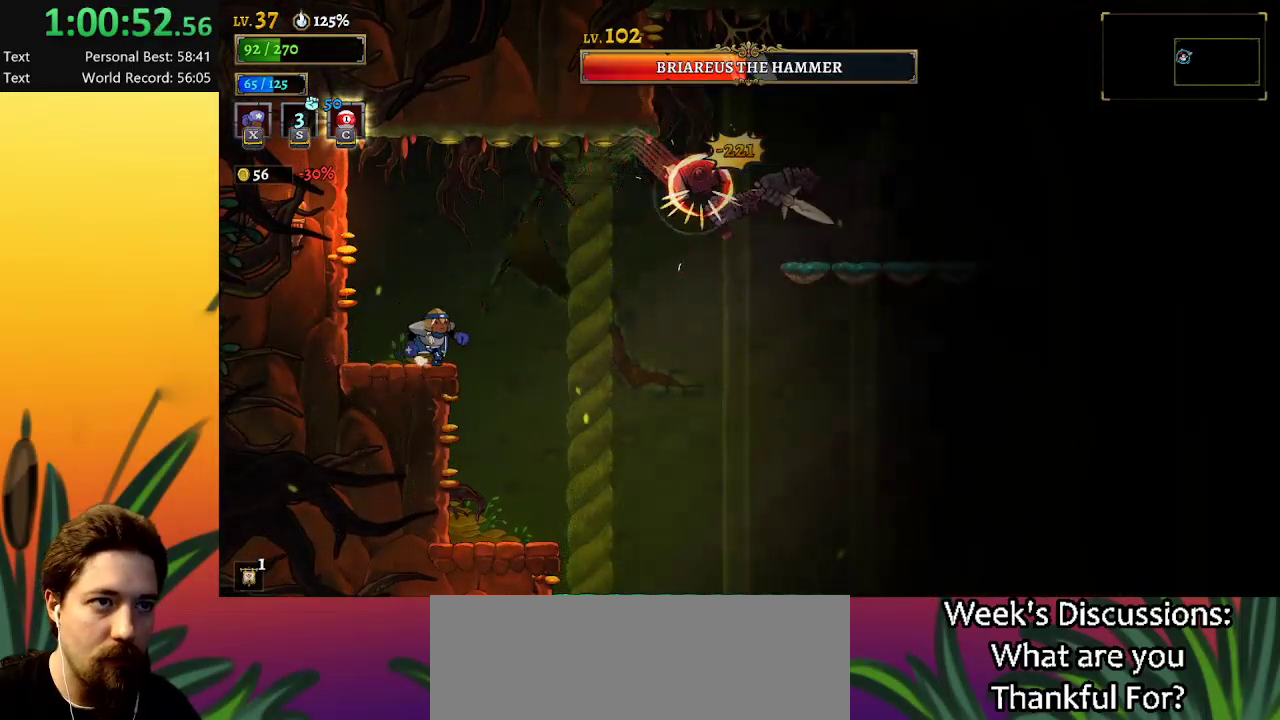
{"keys": ["left"], "events": [[100, "right", "up"], [350, "left", "down"]]}